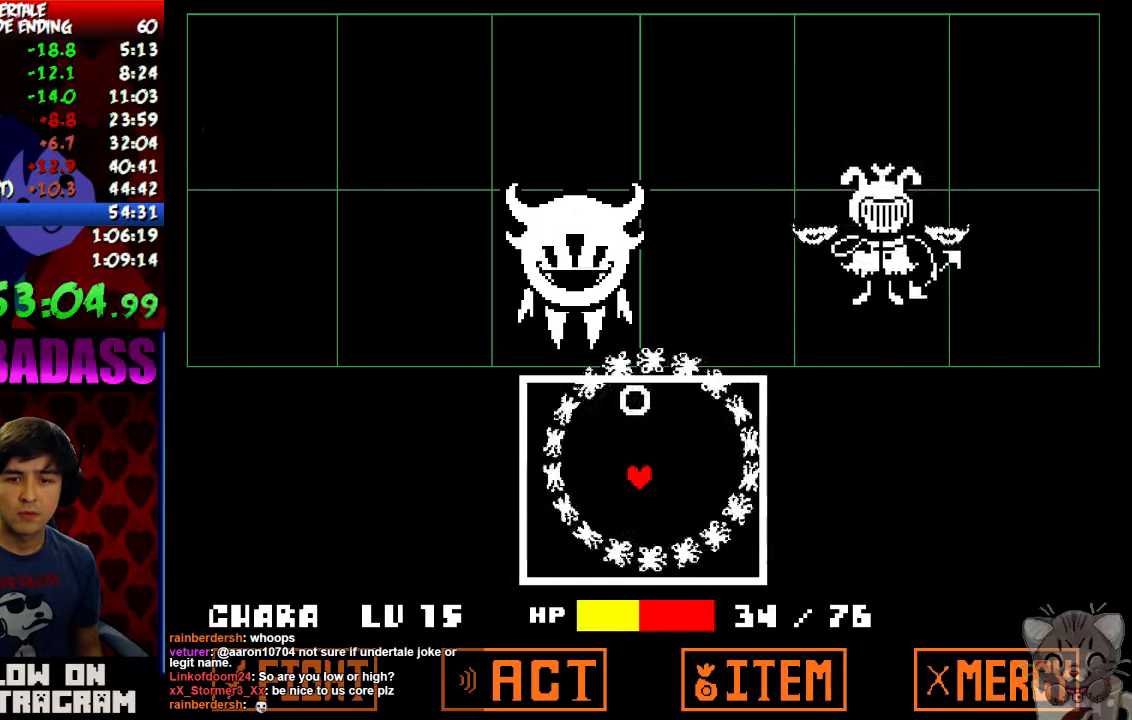
Gameplay with keyboard; each line is a JSON object with the keys held at the frame after it. "events" lists presses ("down") and releases ("up") of "c", "down", "escape", "left", "return", "right", "shift", "up", "x" and "z" between this image and that frame as [ms after this image, input, new state], when the widget could be followed in between. No other keys are recorded. Mouse input is not recorded.
{"keys": ["right", "up"], "events": [[100, "down", "down"], [267, "down", "up"], [400, "right", "down"], [434, "up", "down"]]}
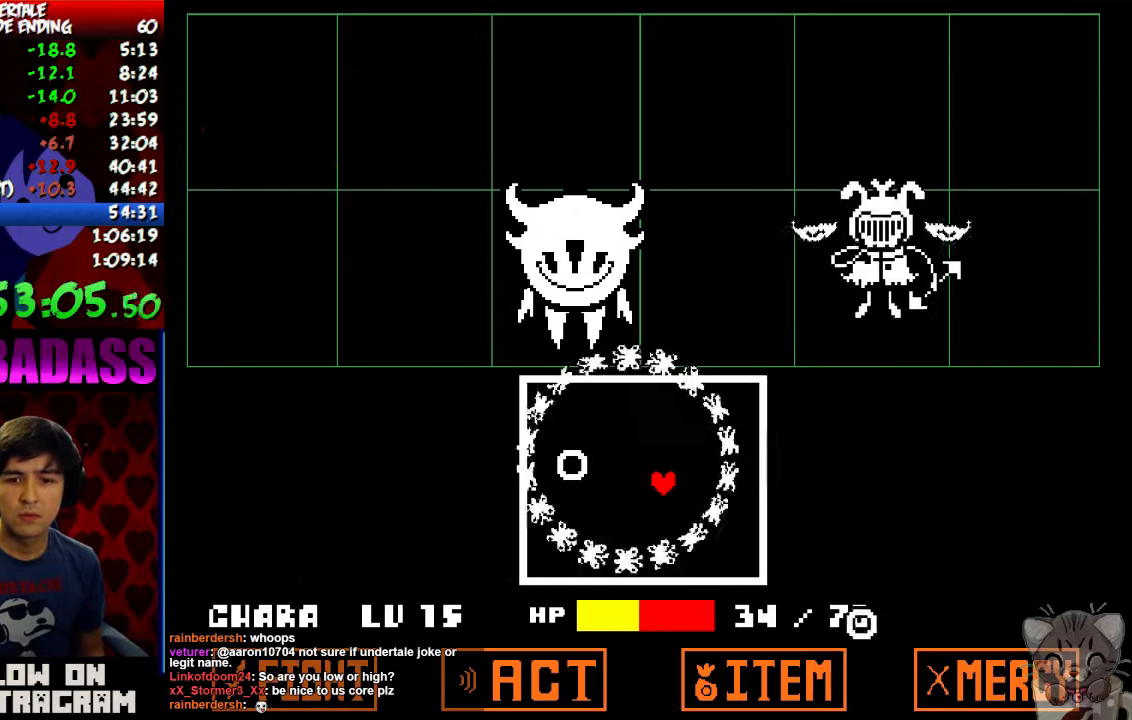
{"keys": [], "events": [[67, "right", "up"], [100, "left", "down"], [200, "up", "up"], [267, "left", "up"]]}
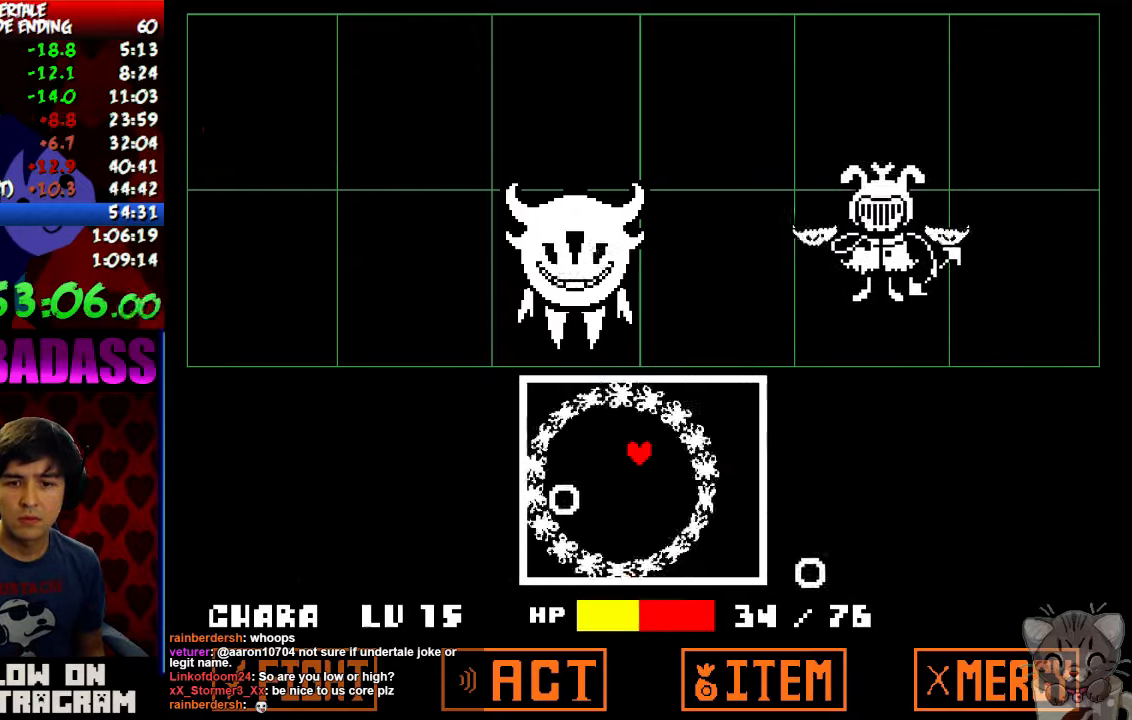
{"keys": ["down"], "events": [[100, "left", "down"], [300, "down", "down"], [367, "down", "up"], [367, "left", "up"], [400, "down", "down"]]}
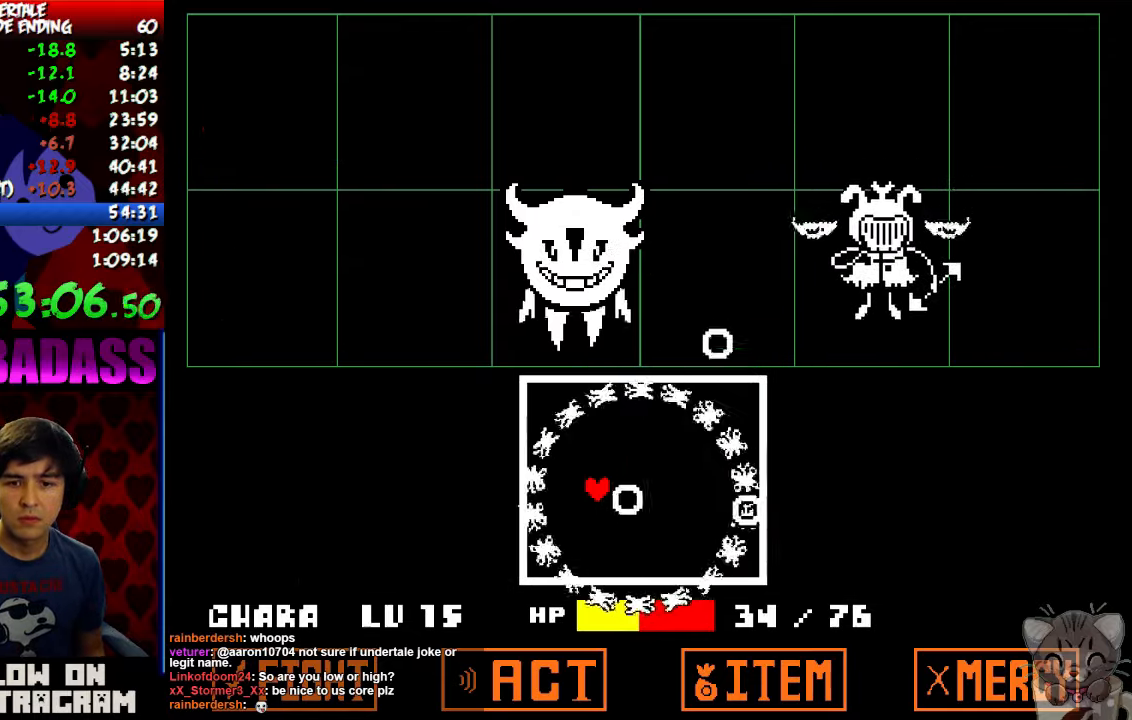
{"keys": ["right"], "events": [[200, "down", "up"], [434, "right", "down"]]}
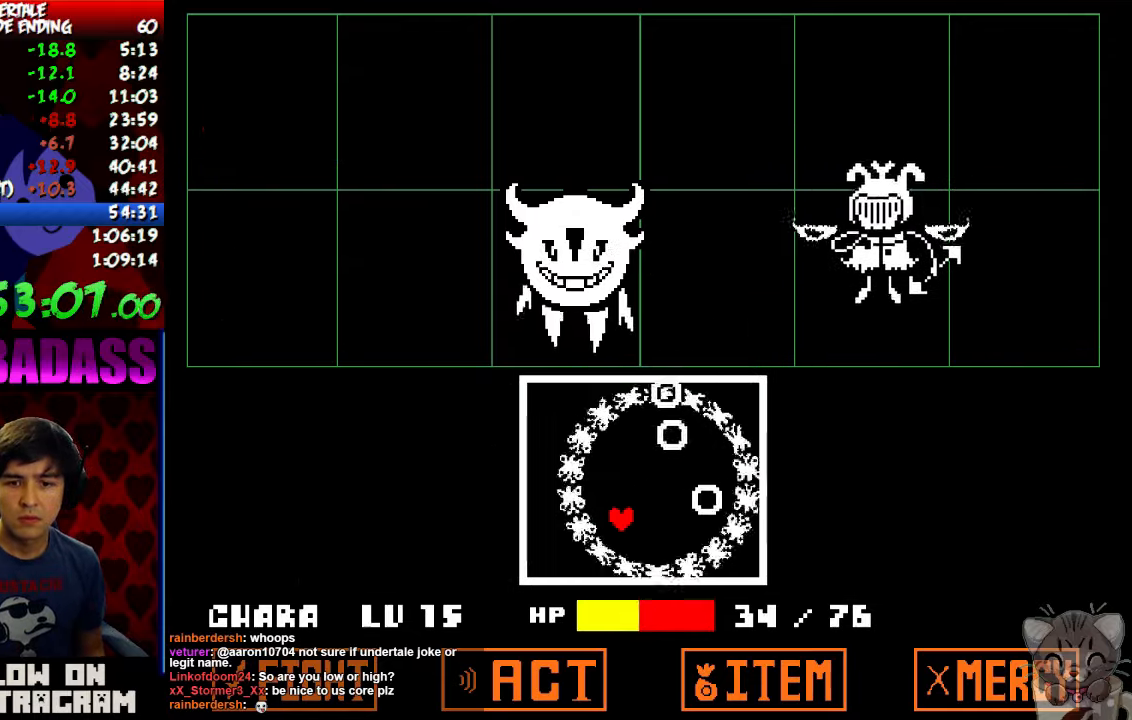
{"keys": [], "events": [[100, "up", "down"], [300, "right", "up"], [334, "up", "up"]]}
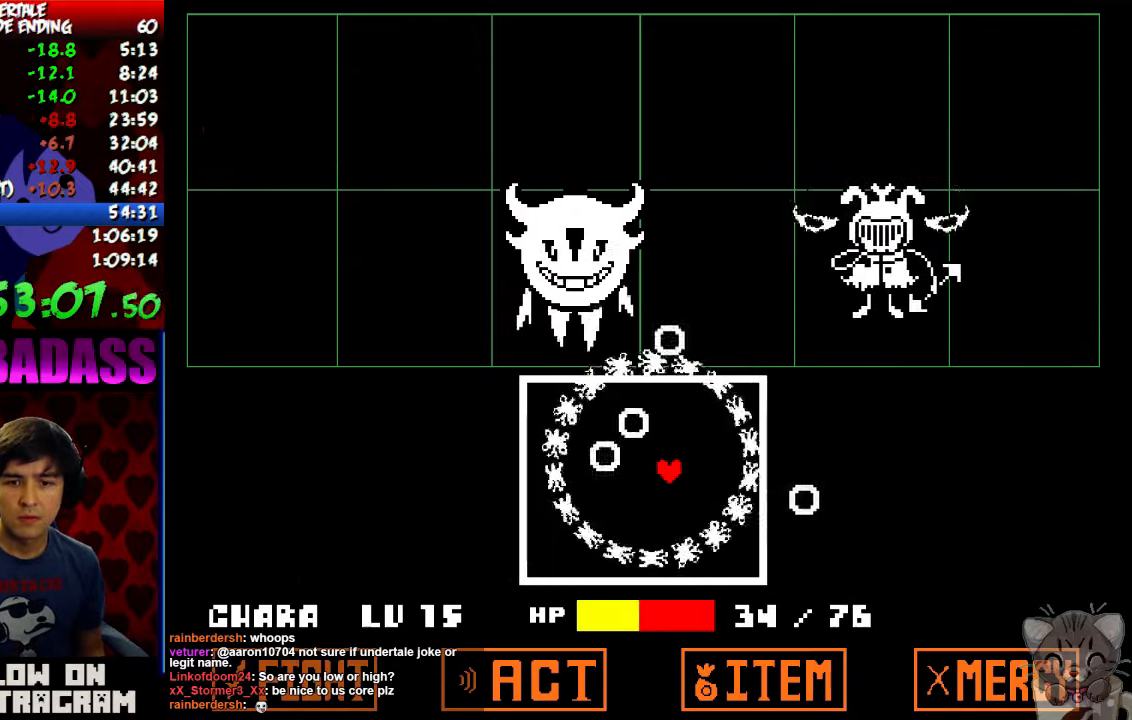
{"keys": [], "events": []}
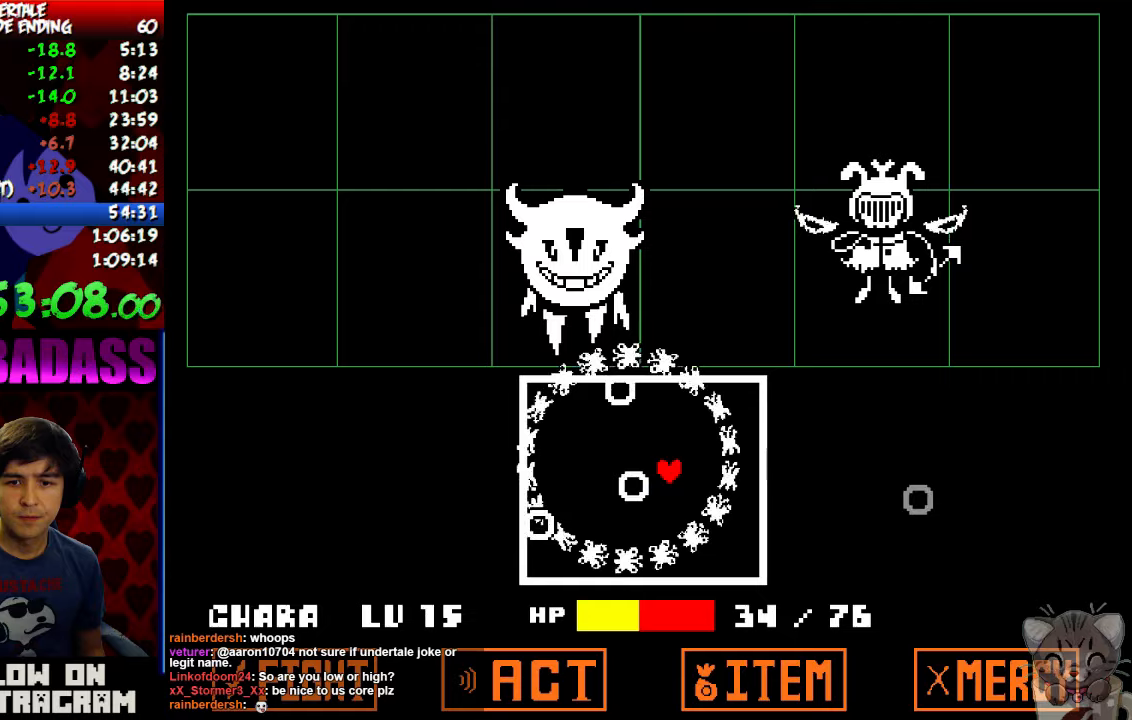
{"keys": ["left"], "events": [[33, "up", "down"], [167, "up", "up"], [333, "left", "down"]]}
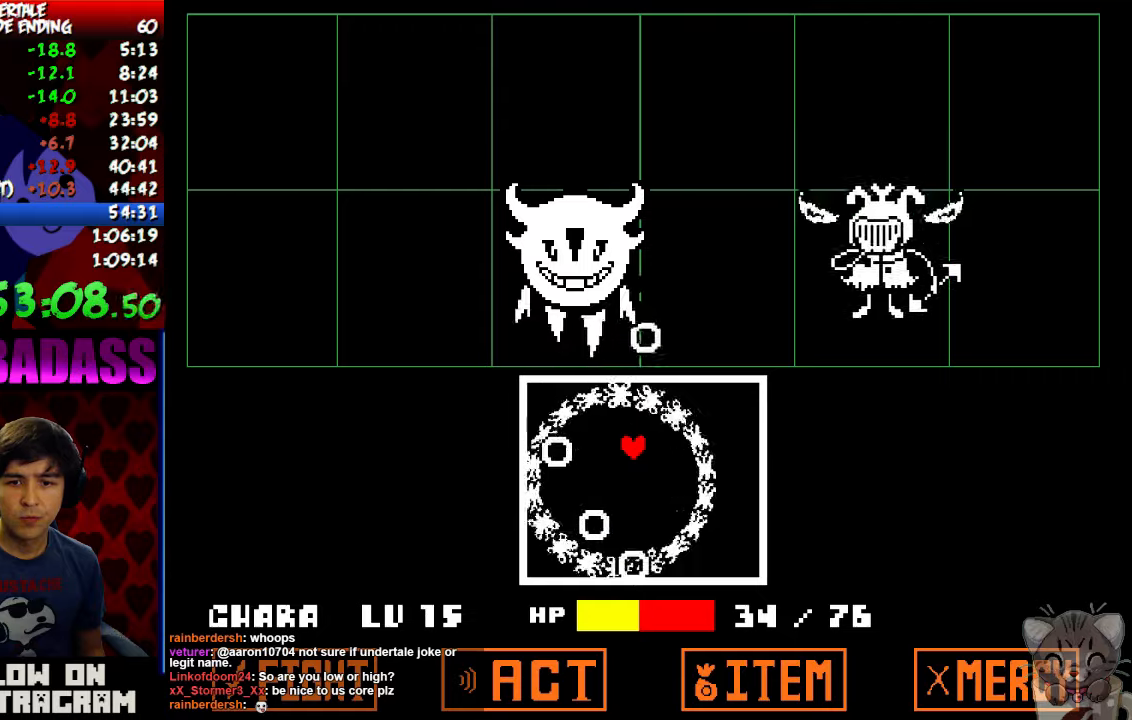
{"keys": ["right"], "events": [[100, "left", "up"], [500, "right", "down"]]}
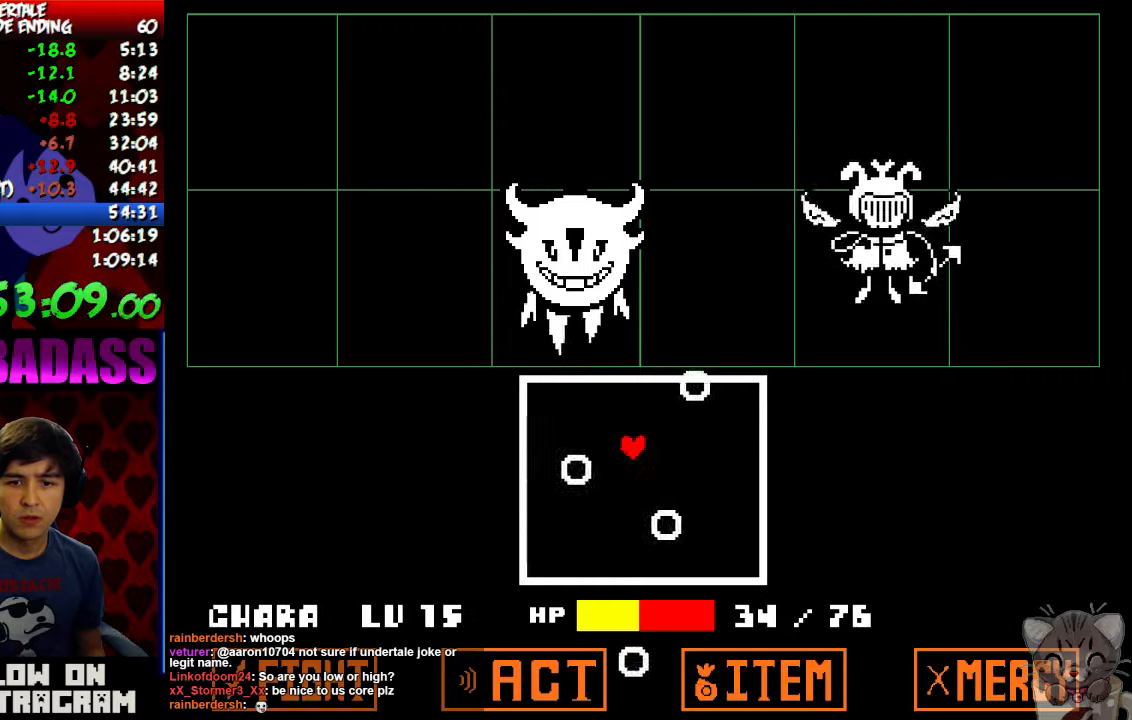
{"keys": [], "events": [[67, "right", "up"]]}
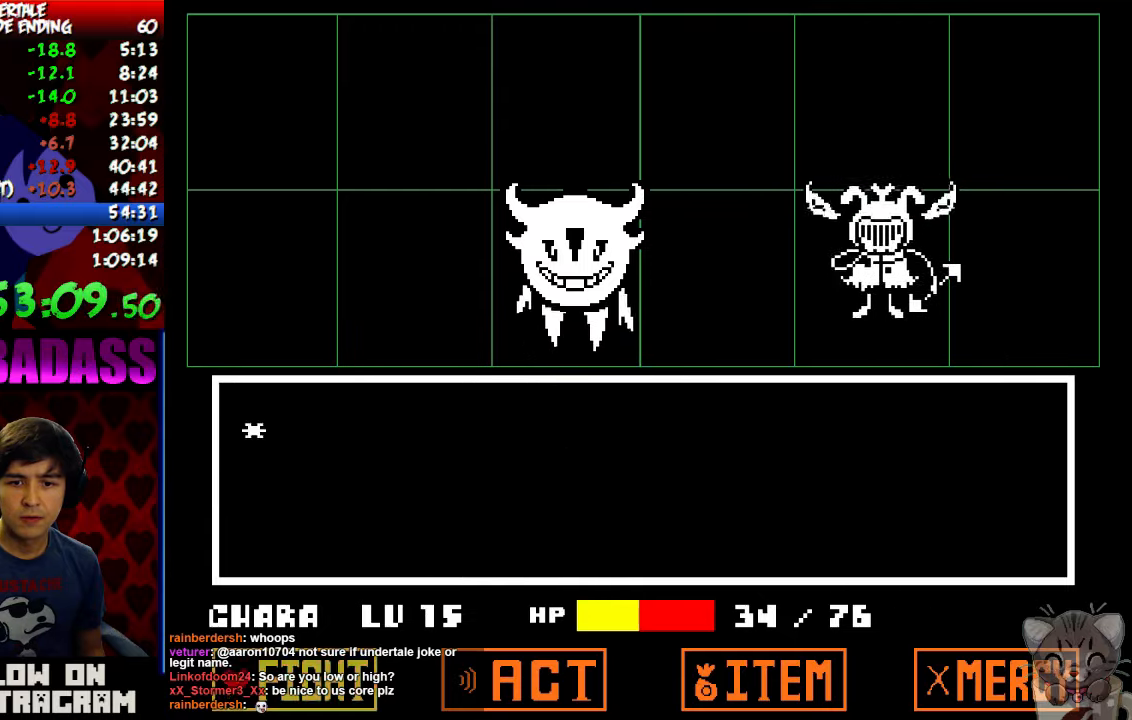
{"keys": [], "events": [[100, "return", "down"], [167, "return", "up"], [200, "z", "down"], [267, "z", "up"]]}
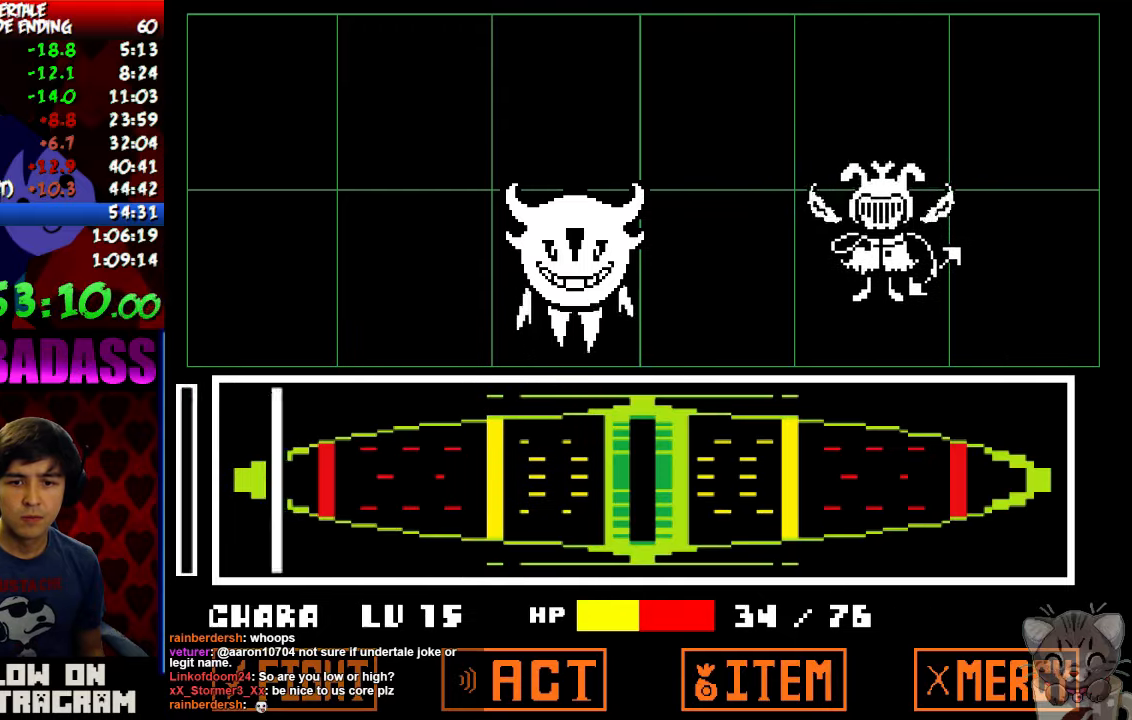
{"keys": [], "events": []}
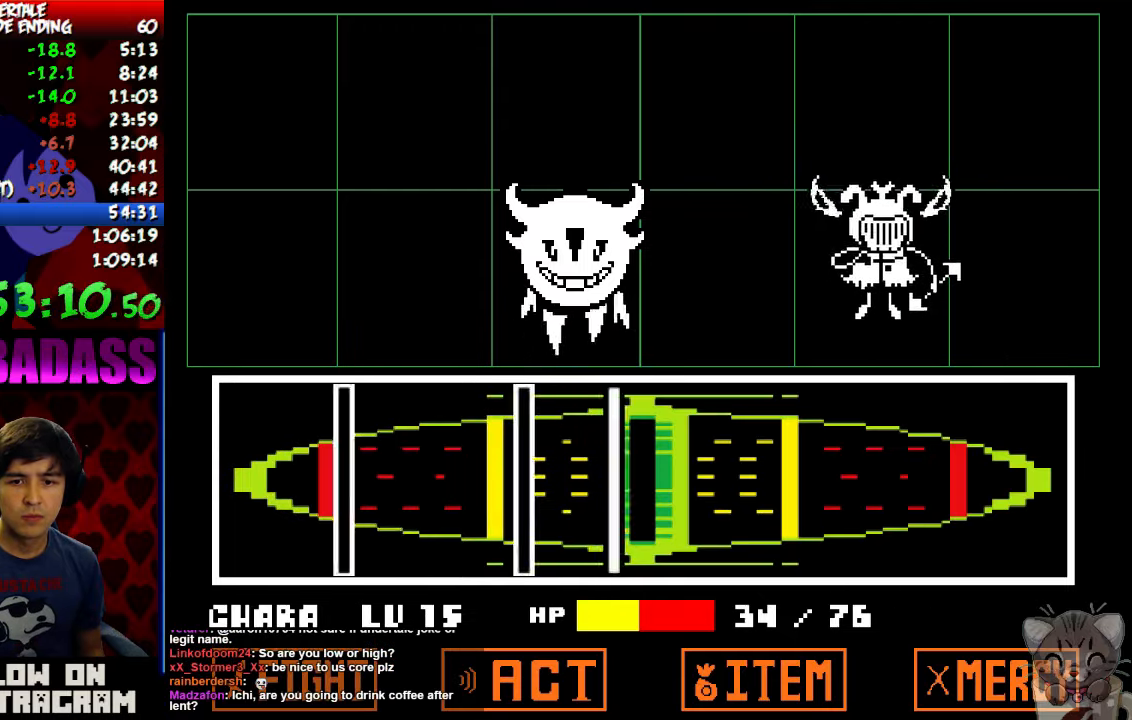
{"keys": [], "events": [[67, "z", "down"], [133, "z", "up"], [233, "z", "down"], [300, "z", "up"]]}
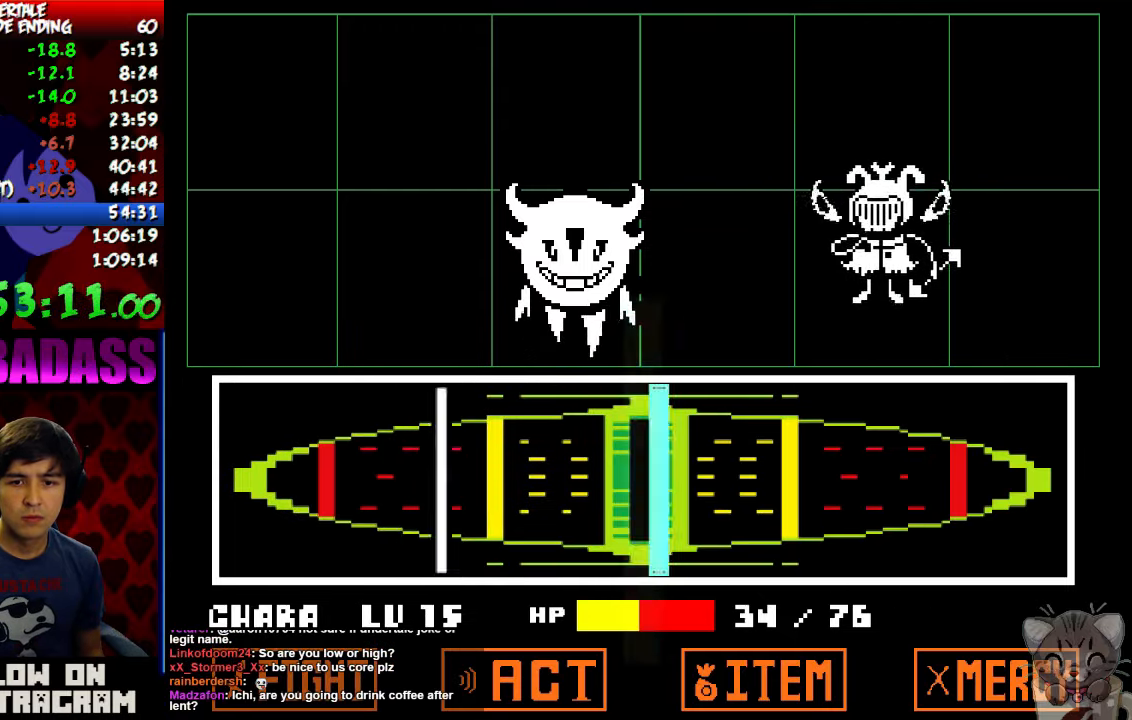
{"keys": [], "events": [[33, "z", "down"], [133, "z", "up"], [333, "z", "down"], [400, "z", "up"]]}
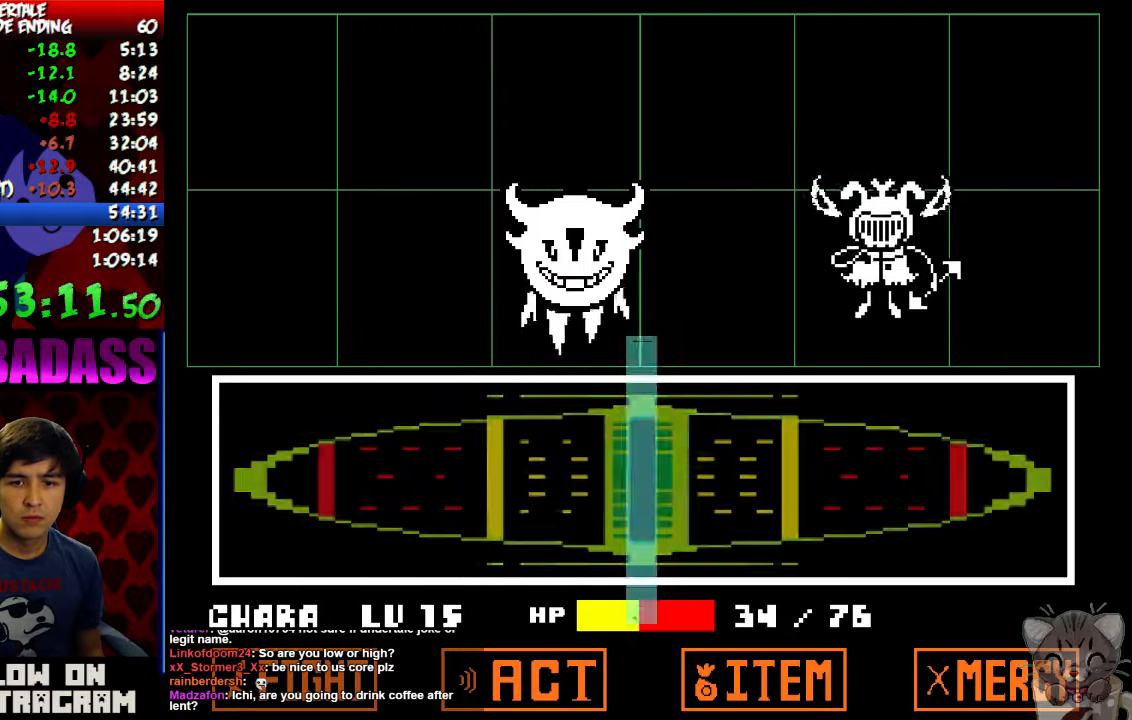
{"keys": ["z"], "events": [[33, "return", "down"], [100, "shift", "down"], [167, "return", "up"], [200, "shift", "up"], [233, "z", "down"], [300, "x", "down"], [333, "z", "up"], [400, "x", "up"], [467, "z", "down"]]}
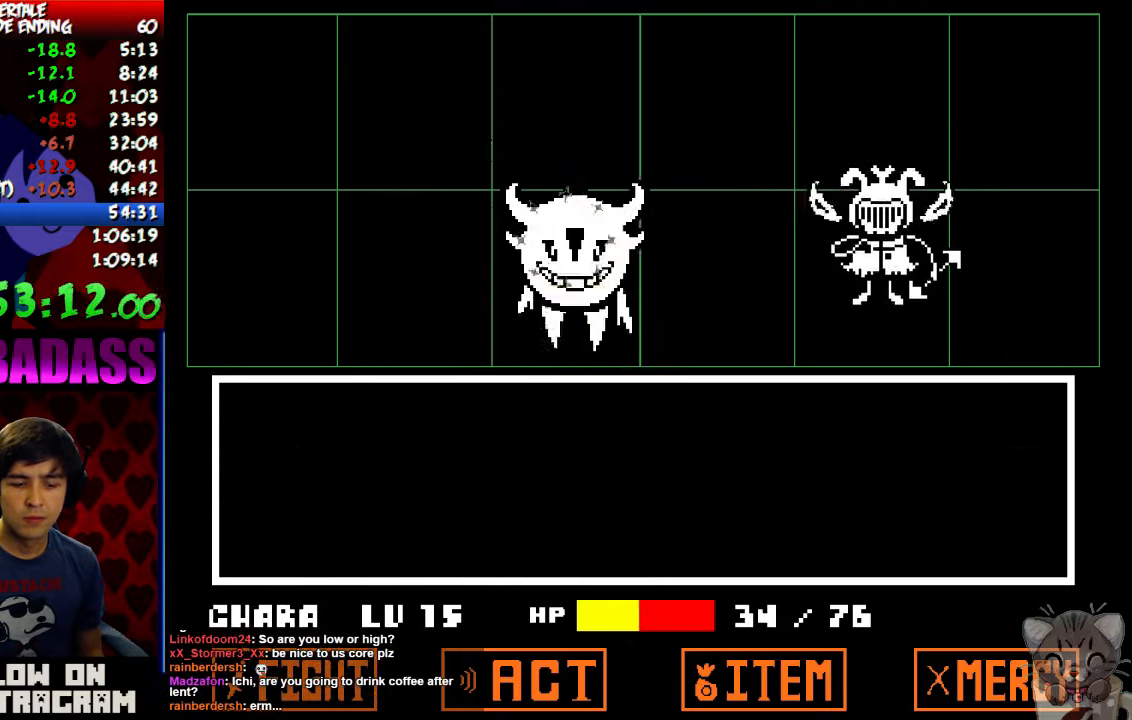
{"keys": ["right", "z"], "events": [[33, "x", "down"], [33, "z", "up"], [100, "x", "up"], [167, "z", "down"], [233, "x", "down"], [233, "z", "up"], [267, "right", "down"], [300, "x", "up"], [467, "z", "down"]]}
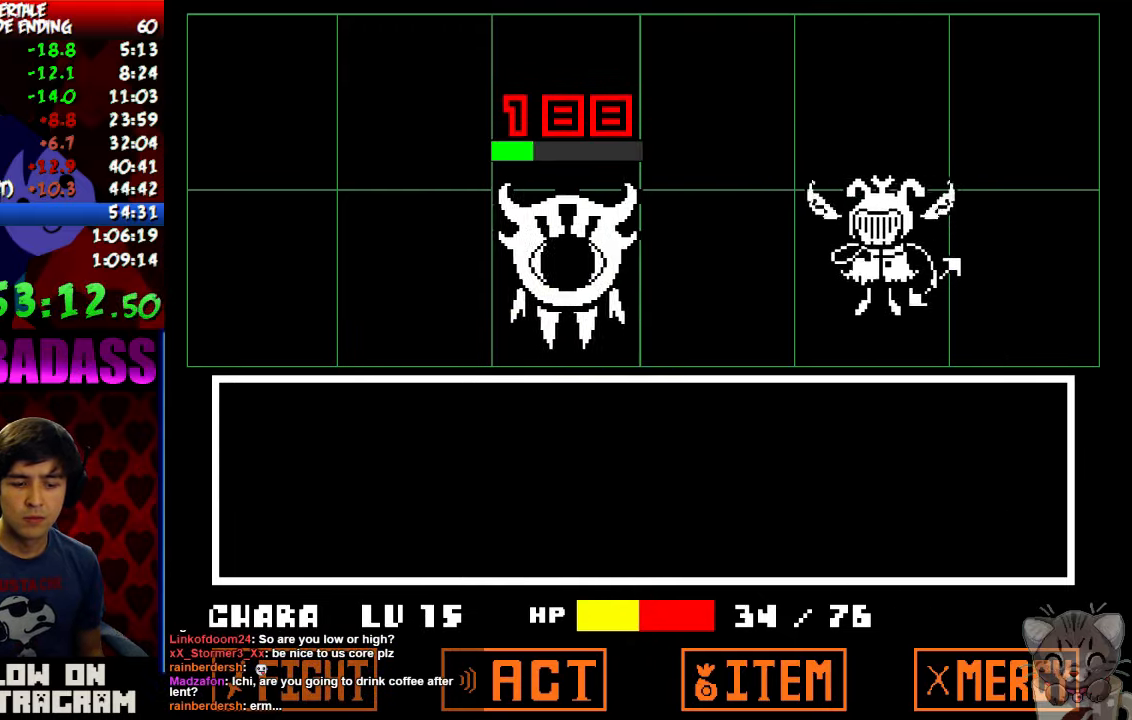
{"keys": ["return", "right"], "events": [[33, "x", "down"], [33, "z", "up"], [100, "x", "up"], [233, "return", "down"], [300, "shift", "down"], [367, "return", "up"], [367, "shift", "up"], [367, "z", "down"], [400, "x", "down"], [400, "z", "up"], [467, "x", "up"], [500, "return", "down"]]}
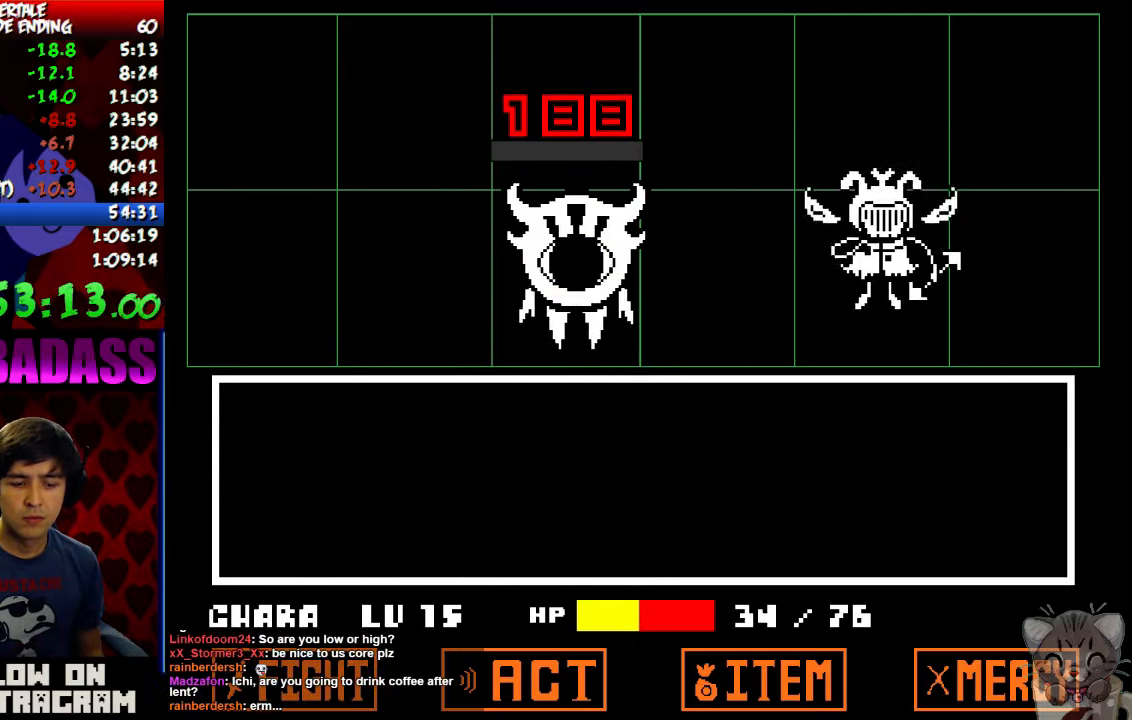
{"keys": ["return", "right", "shift"], "events": [[33, "shift", "down"], [67, "return", "up"], [100, "shift", "up"], [133, "z", "down"], [167, "x", "down"], [200, "z", "up"], [233, "return", "down"], [233, "x", "up"], [267, "shift", "down"], [300, "return", "up"], [300, "shift", "up"], [366, "z", "down"], [400, "x", "down"], [400, "z", "up"], [466, "return", "down"], [466, "shift", "down"], [466, "x", "up"]]}
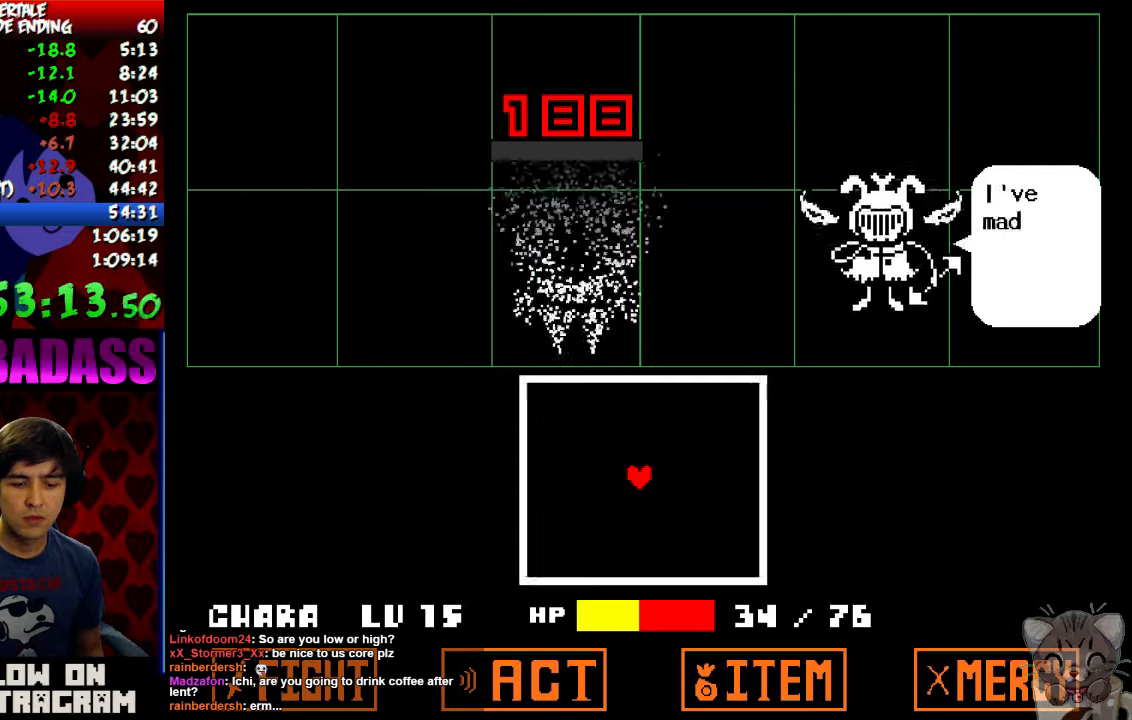
{"keys": ["x"], "events": [[33, "return", "up"], [33, "shift", "up"], [66, "z", "down"], [133, "x", "down"], [133, "z", "up"], [166, "return", "down"], [166, "x", "up"], [200, "shift", "down"], [266, "return", "up"], [266, "shift", "up"], [266, "z", "down"], [300, "x", "down"], [300, "z", "up"], [333, "x", "up"], [433, "z", "down"], [466, "x", "down"], [466, "z", "up"], [500, "right", "up"]]}
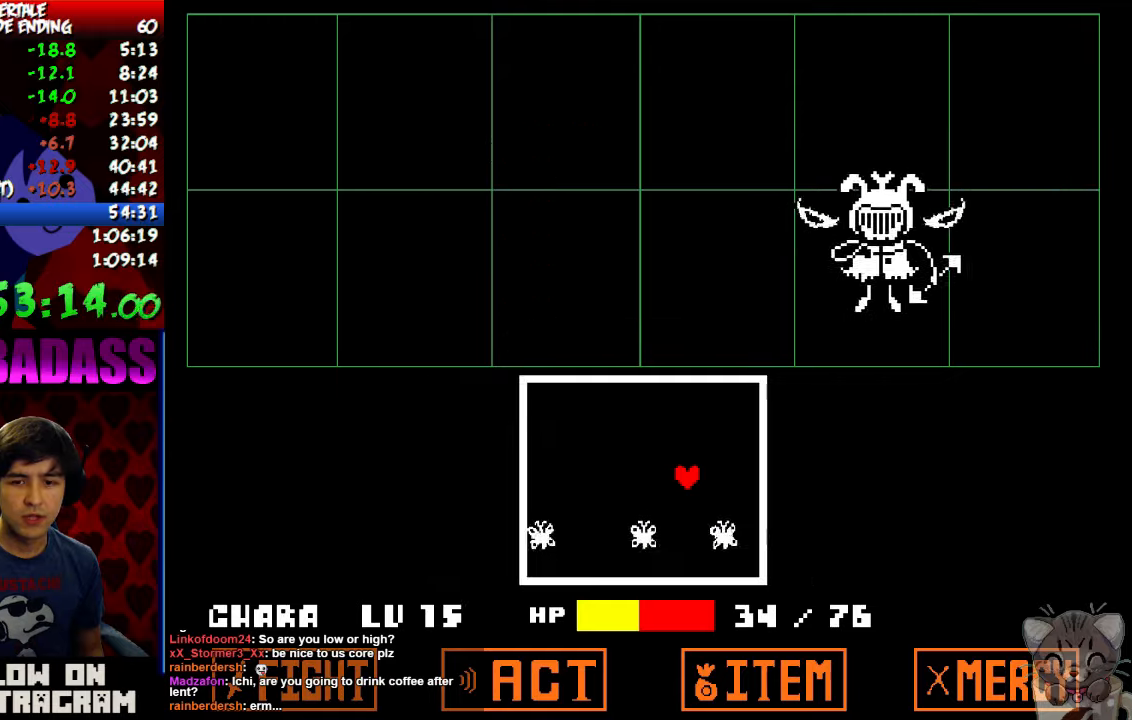
{"keys": ["left"], "events": [[33, "x", "up"], [100, "left", "down"], [233, "up", "down"], [466, "up", "up"]]}
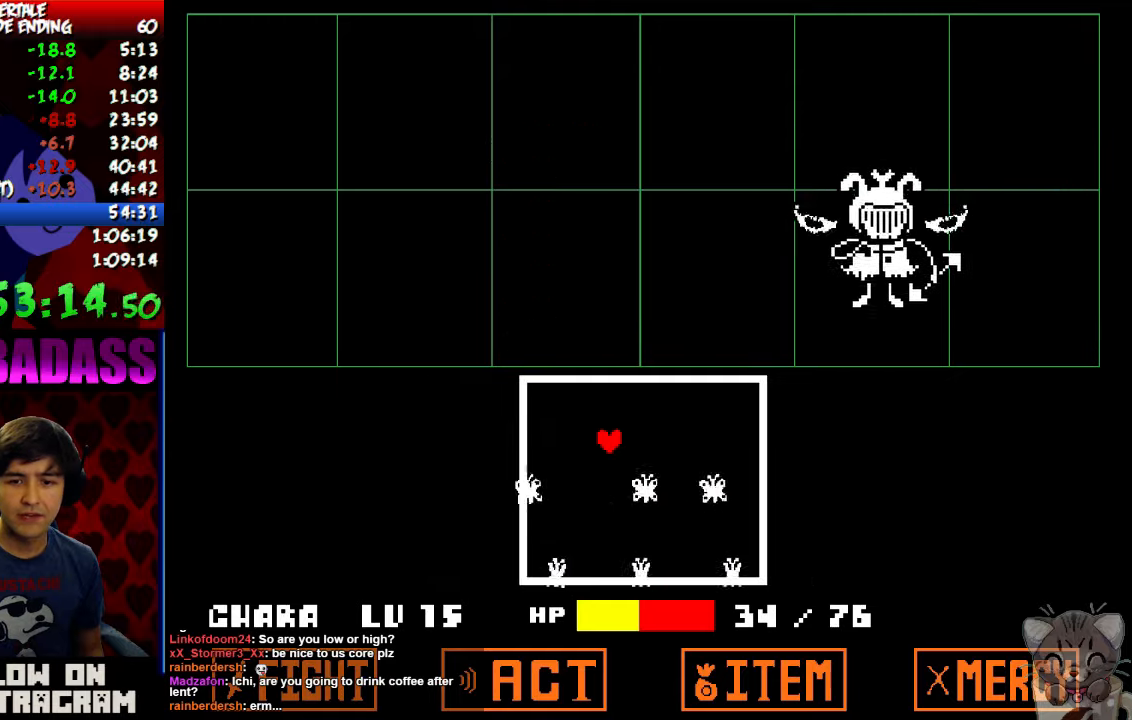
{"keys": ["right", "up"], "events": [[100, "down", "down"], [200, "left", "up"], [233, "down", "up"], [366, "right", "down"], [366, "up", "down"]]}
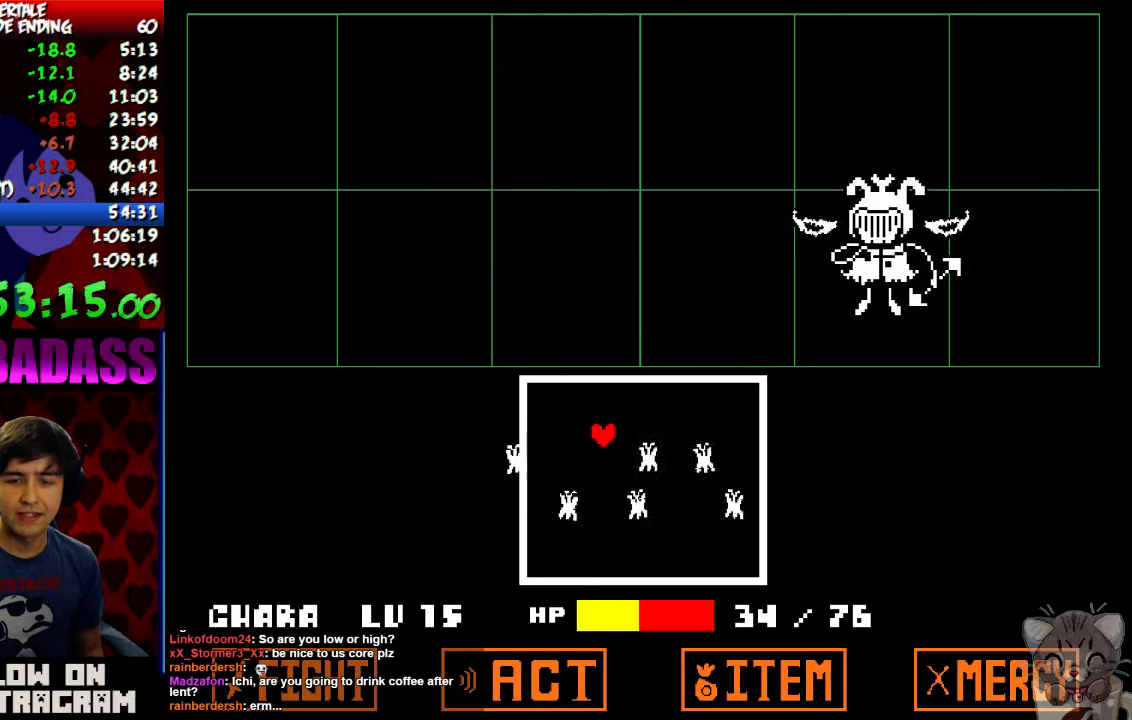
{"keys": [], "events": [[33, "right", "up"], [66, "up", "up"], [166, "left", "down"], [366, "left", "up"]]}
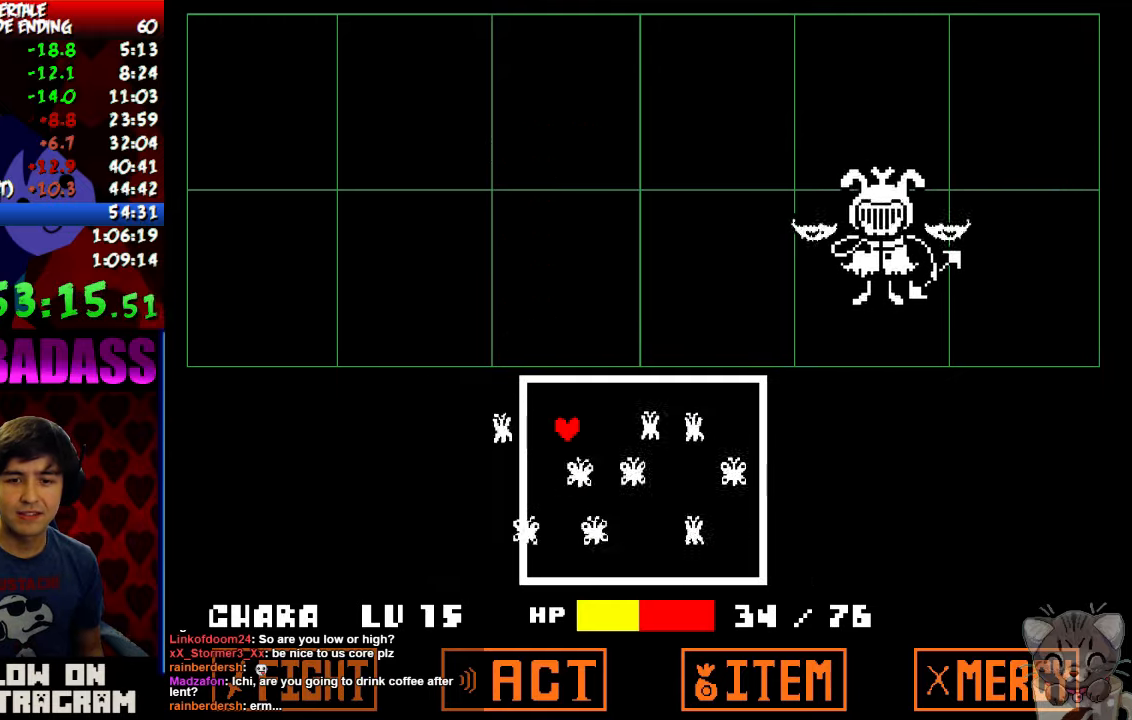
{"keys": [], "events": []}
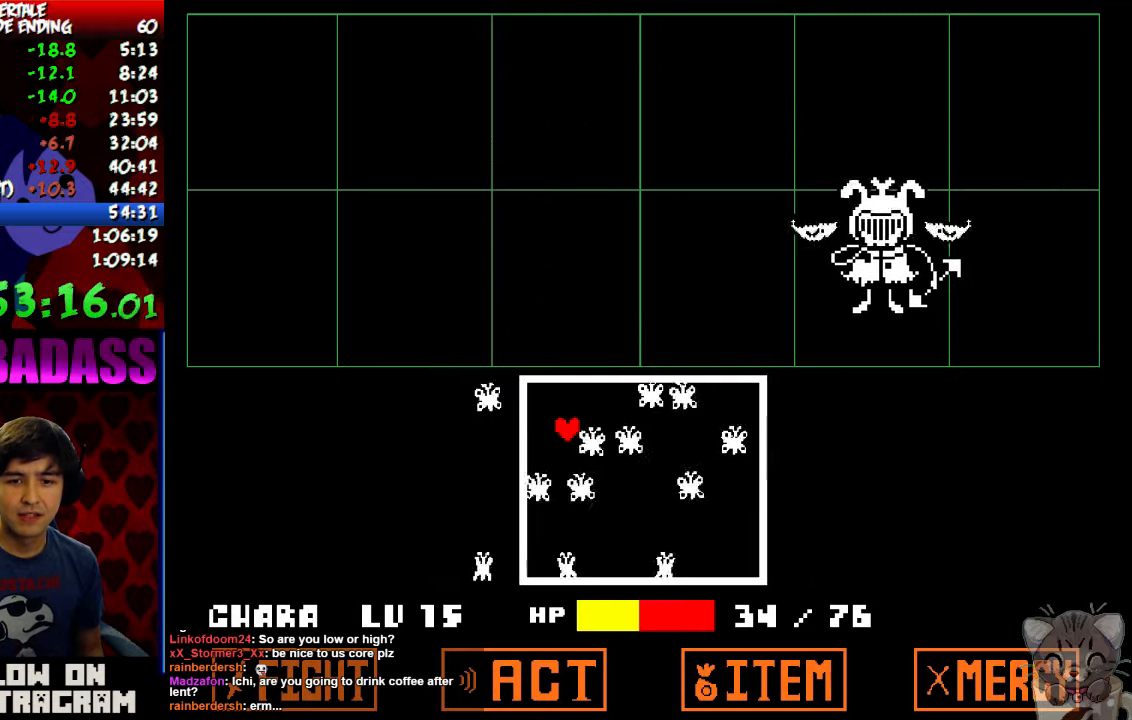
{"keys": ["right"], "events": [[466, "right", "down"]]}
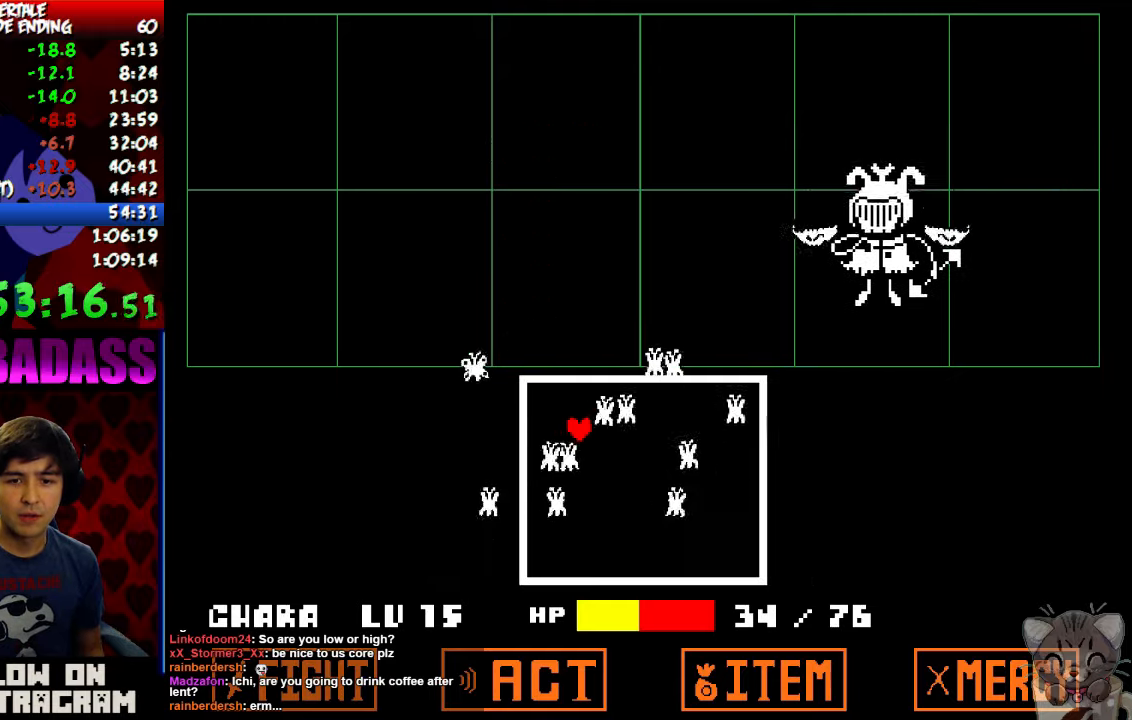
{"keys": [], "events": [[66, "right", "up"], [233, "right", "down"], [466, "right", "up"]]}
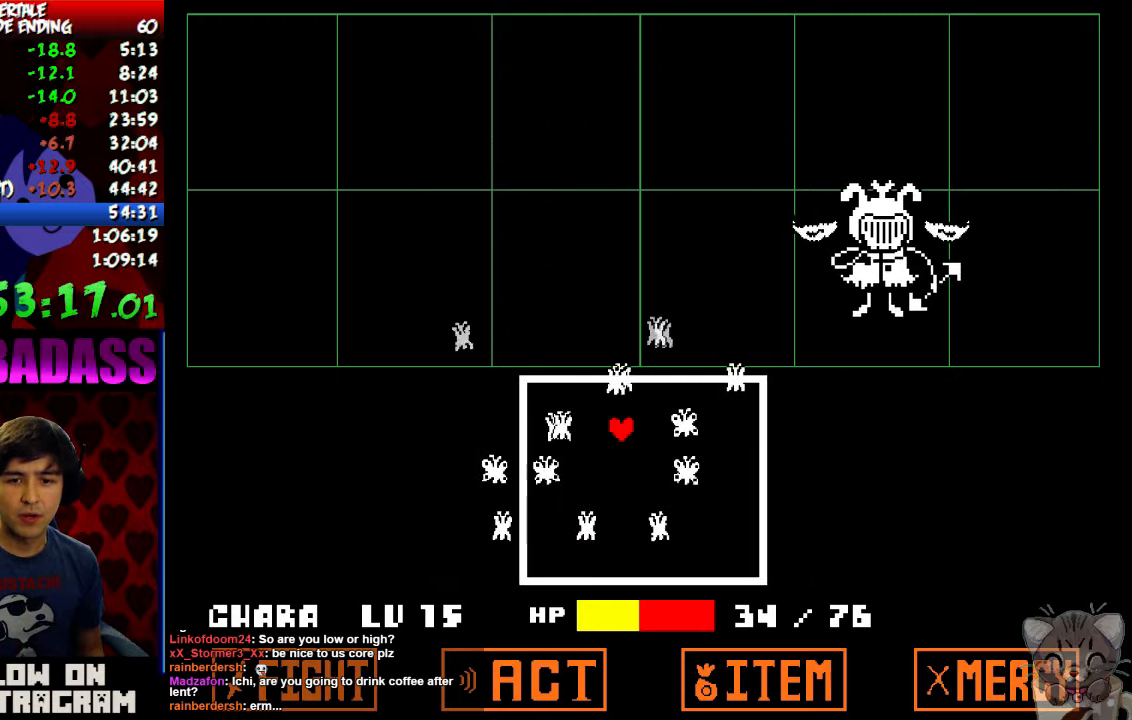
{"keys": [], "events": []}
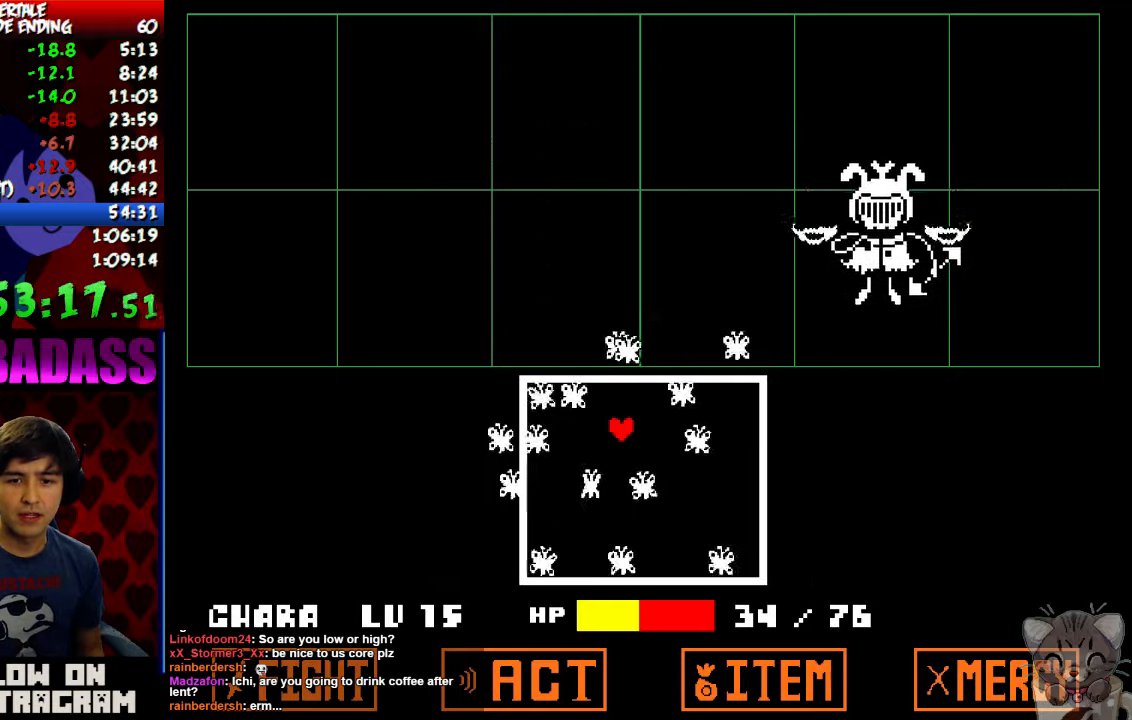
{"keys": [], "events": [[100, "right", "down"], [133, "up", "down"], [166, "right", "up"], [200, "up", "up"], [333, "right", "down"], [500, "right", "up"]]}
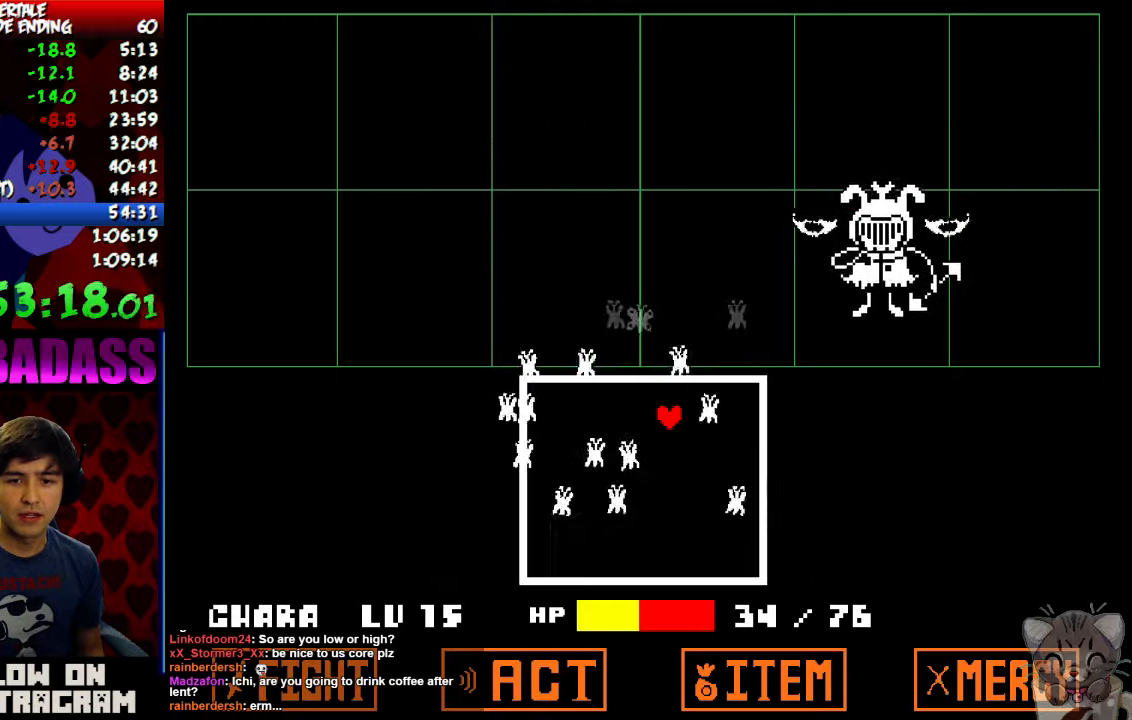
{"keys": [], "events": []}
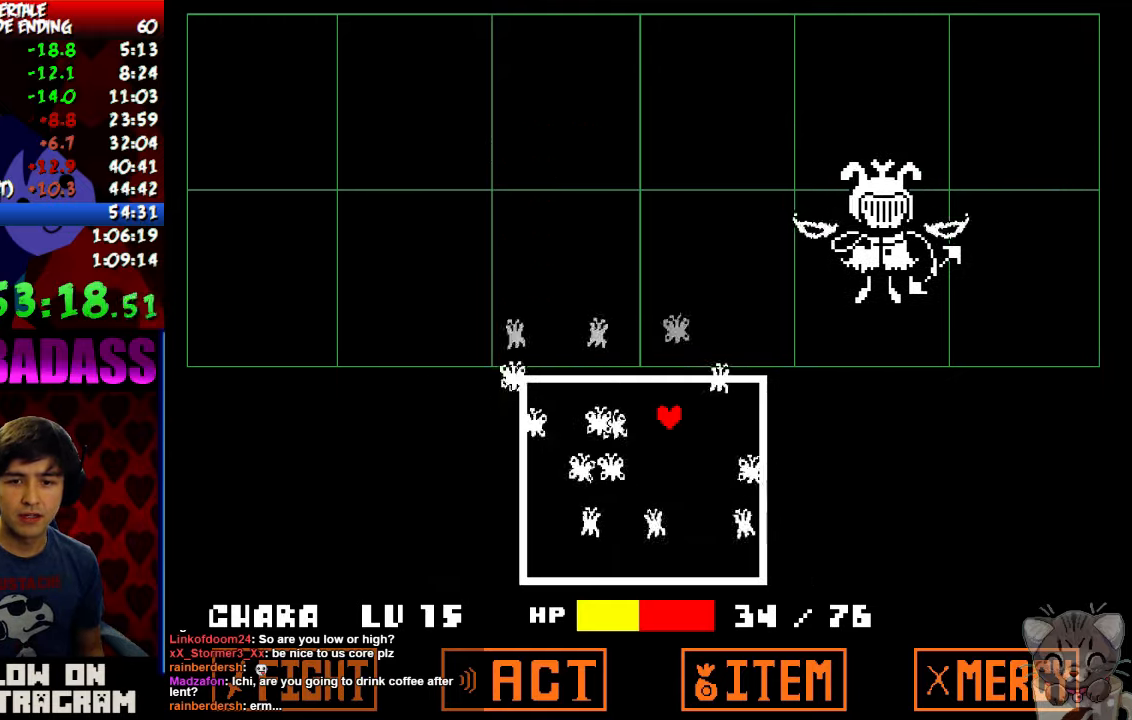
{"keys": [], "events": []}
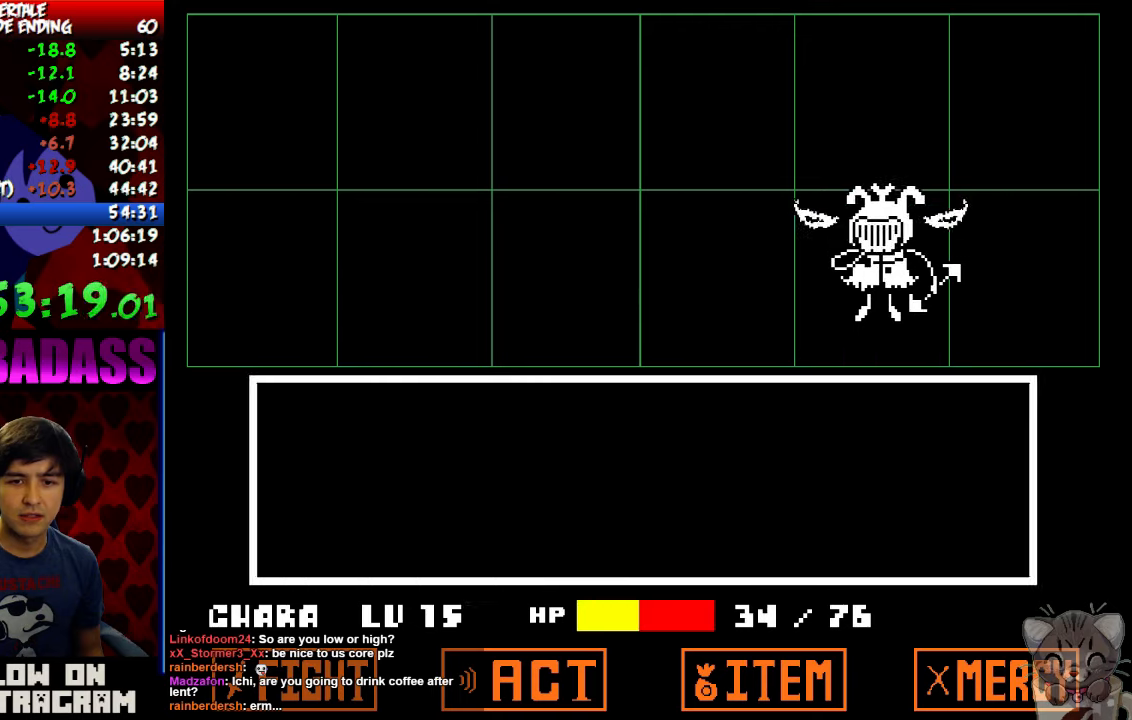
{"keys": [], "events": [[234, "return", "down"], [300, "return", "up"], [334, "z", "down"], [400, "z", "up"]]}